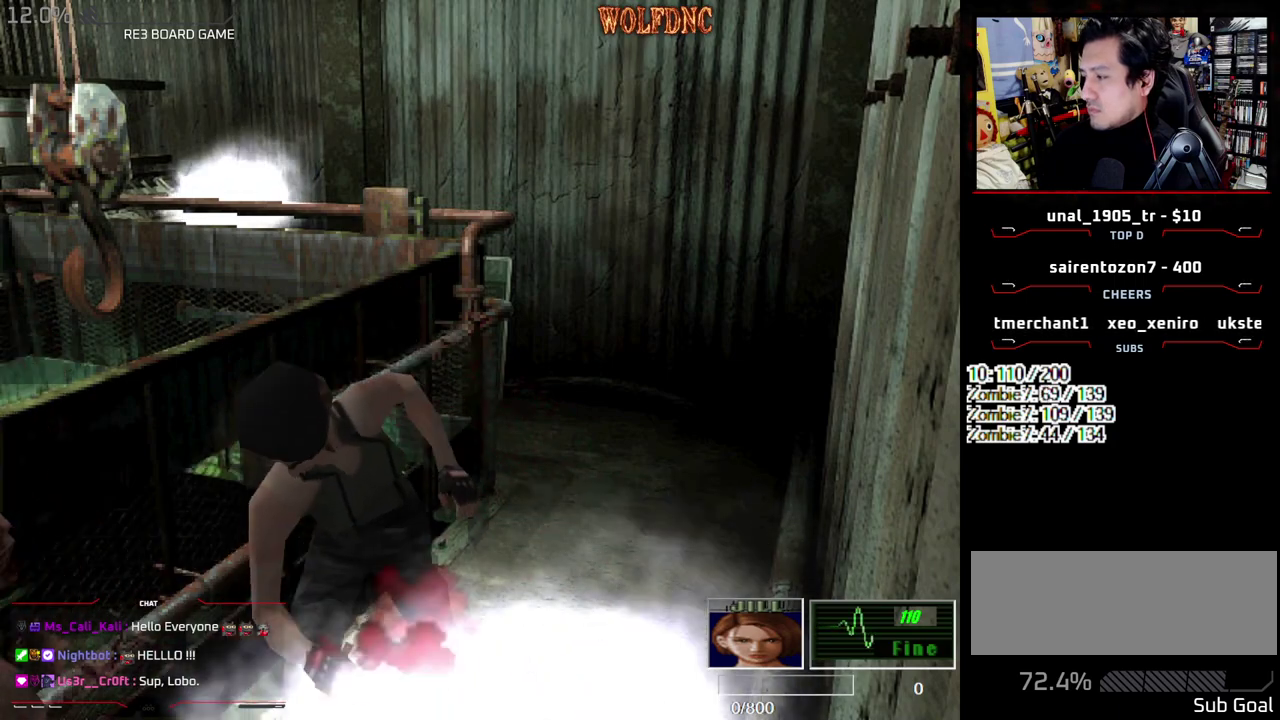
Gameplay with a controller (PlayStation layout); each line is a JSON object with the inputs held at the frame after it. "events" lists button and stick changes between this image and that frame as [ms after this image, input, new state], when the widget could be followed in between. Not read: L3 R3.
{"buttons": ["CROSS", "R1", "DPAD_DOWN"], "events": []}
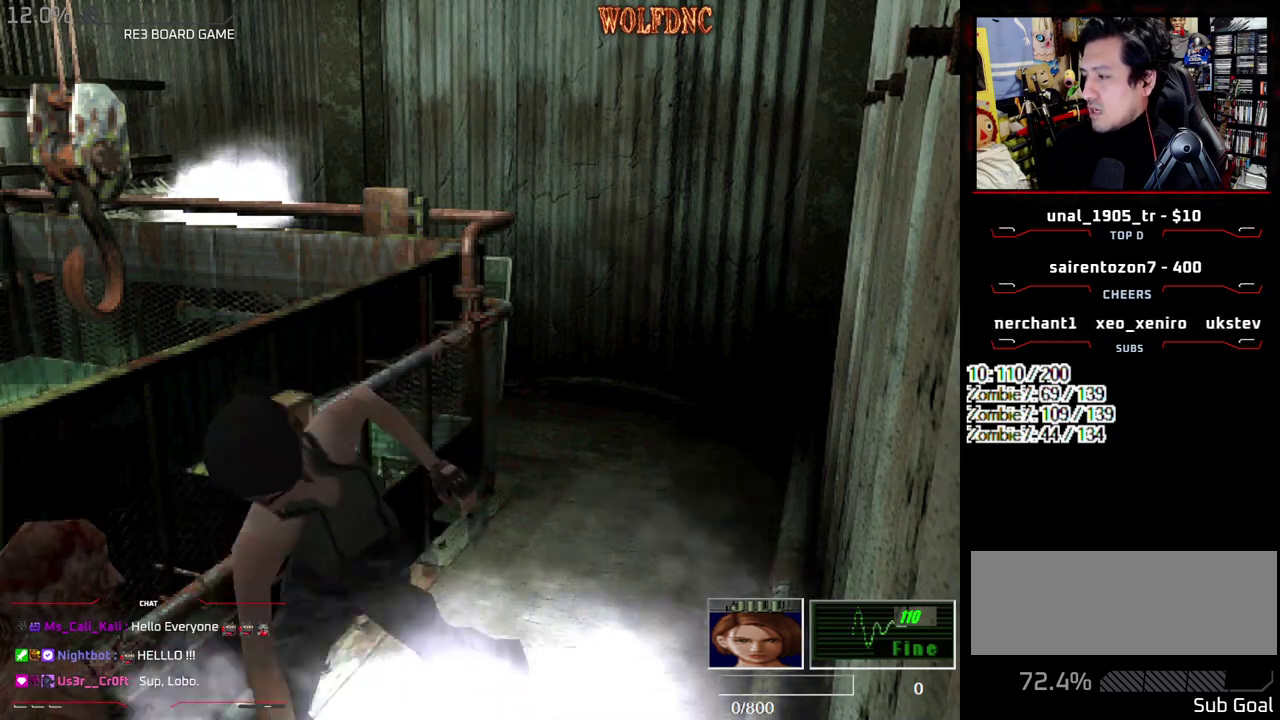
{"buttons": ["CROSS", "R1", "DPAD_DOWN"], "events": []}
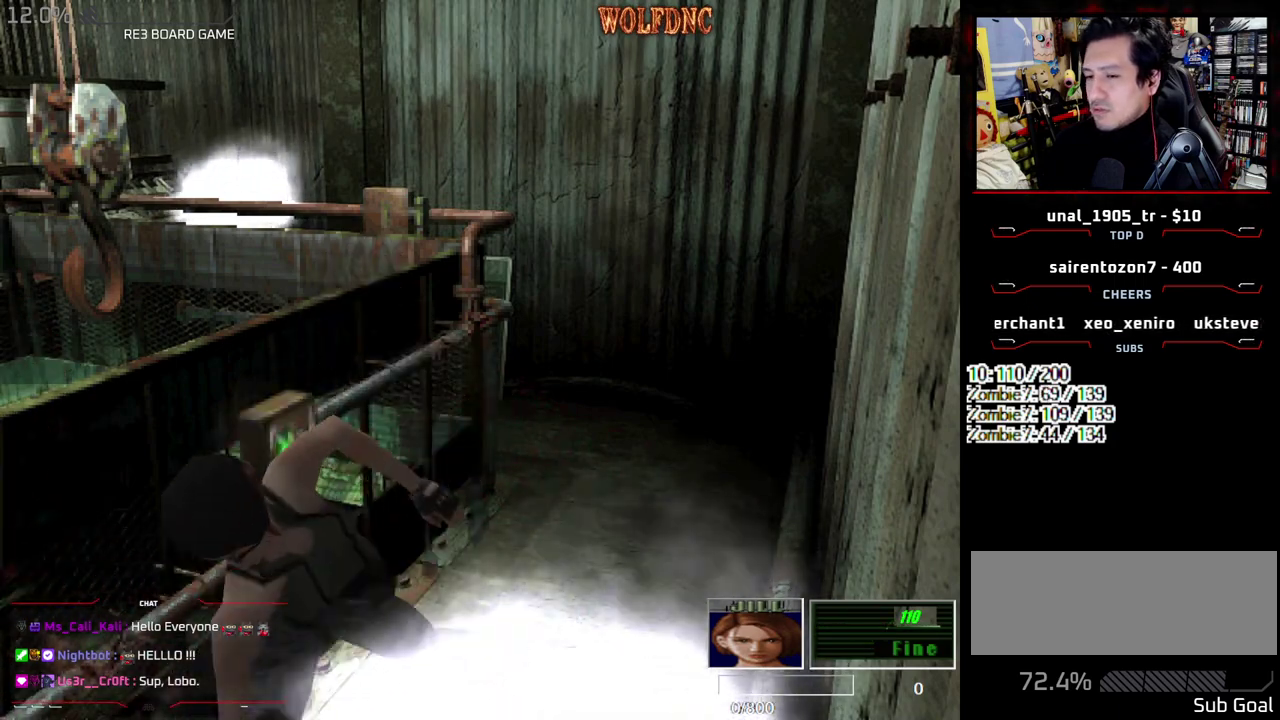
{"buttons": ["CROSS", "R1", "DPAD_DOWN"], "events": []}
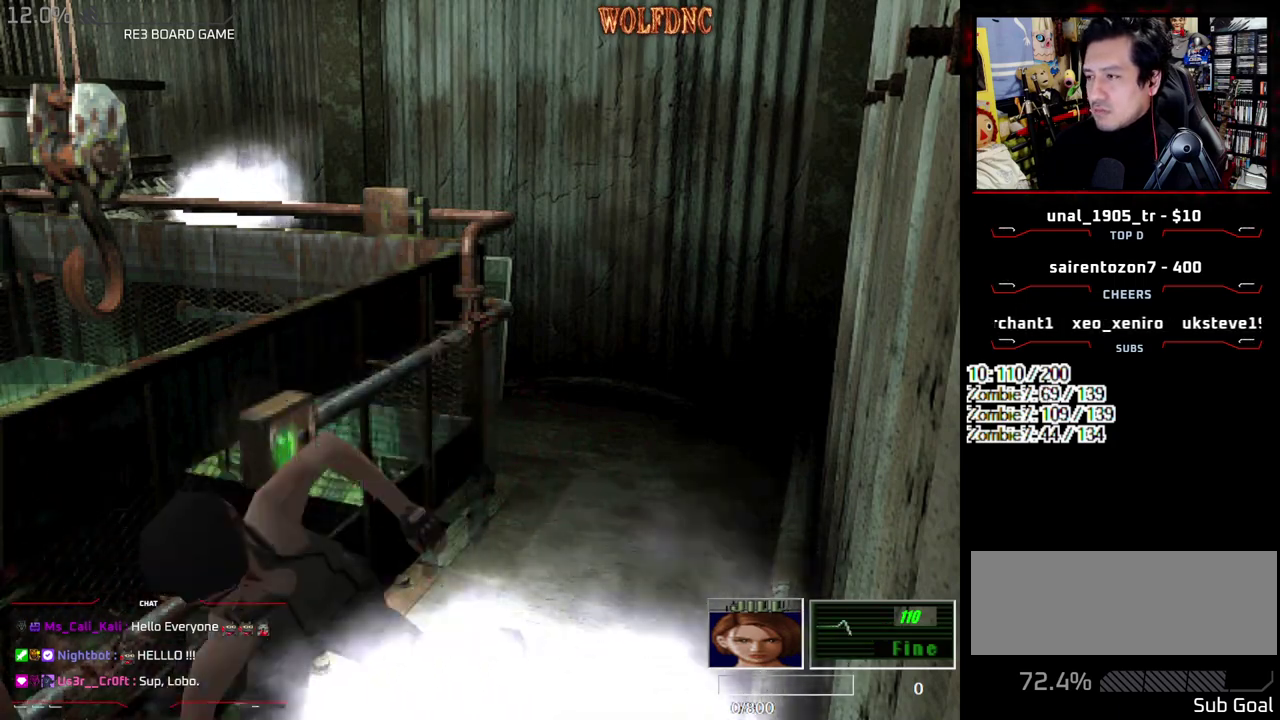
{"buttons": ["CROSS", "R1", "DPAD_DOWN"], "events": []}
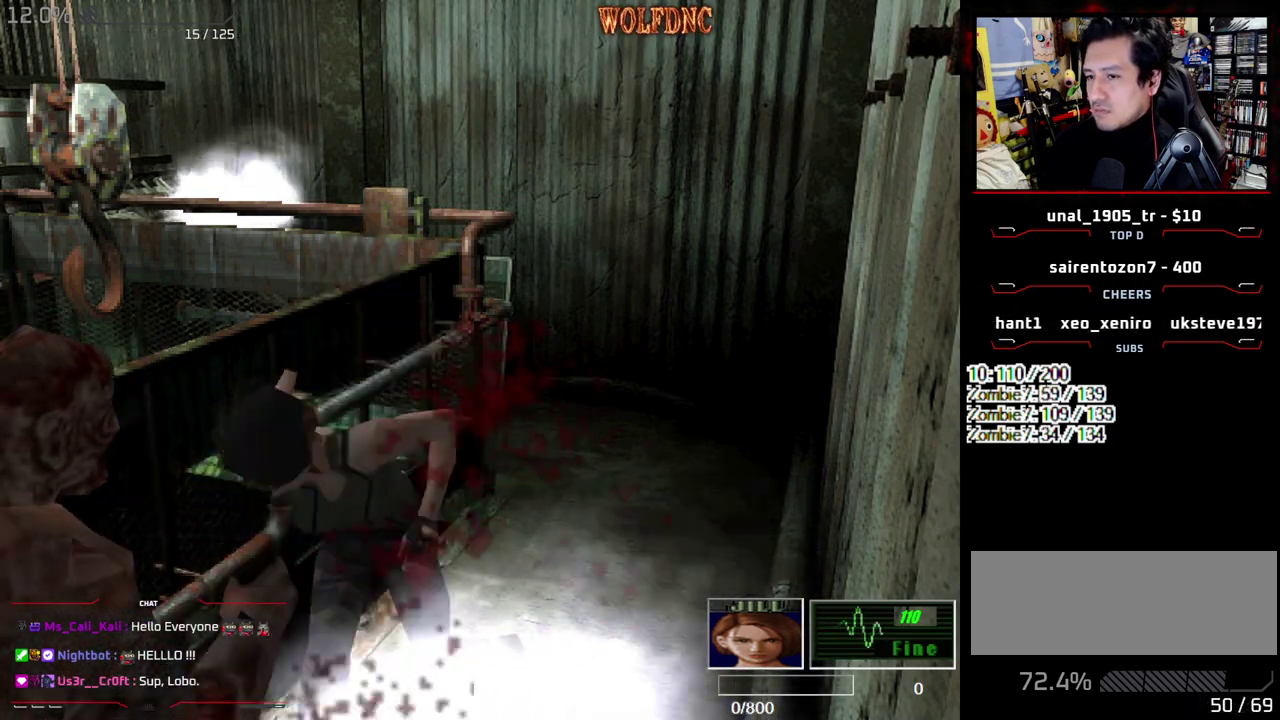
{"buttons": ["CROSS", "R1", "DPAD_DOWN"], "events": []}
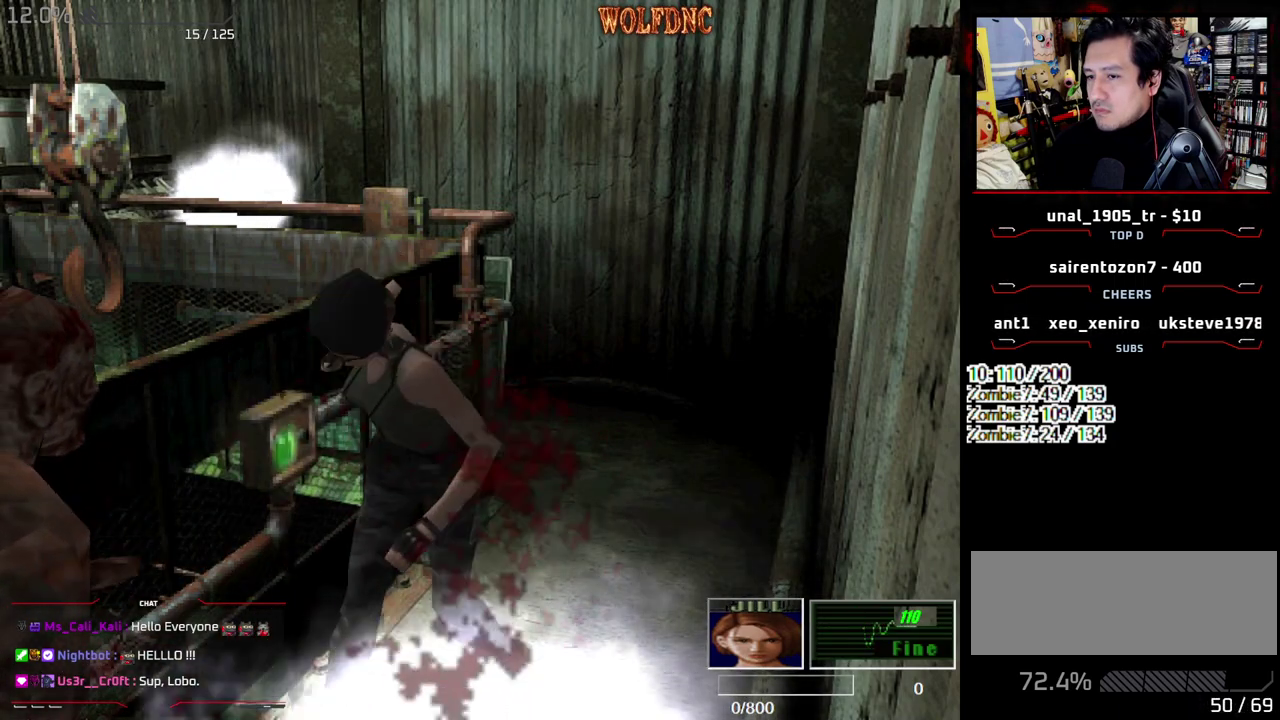
{"buttons": ["CROSS", "R1", "DPAD_DOWN"], "events": []}
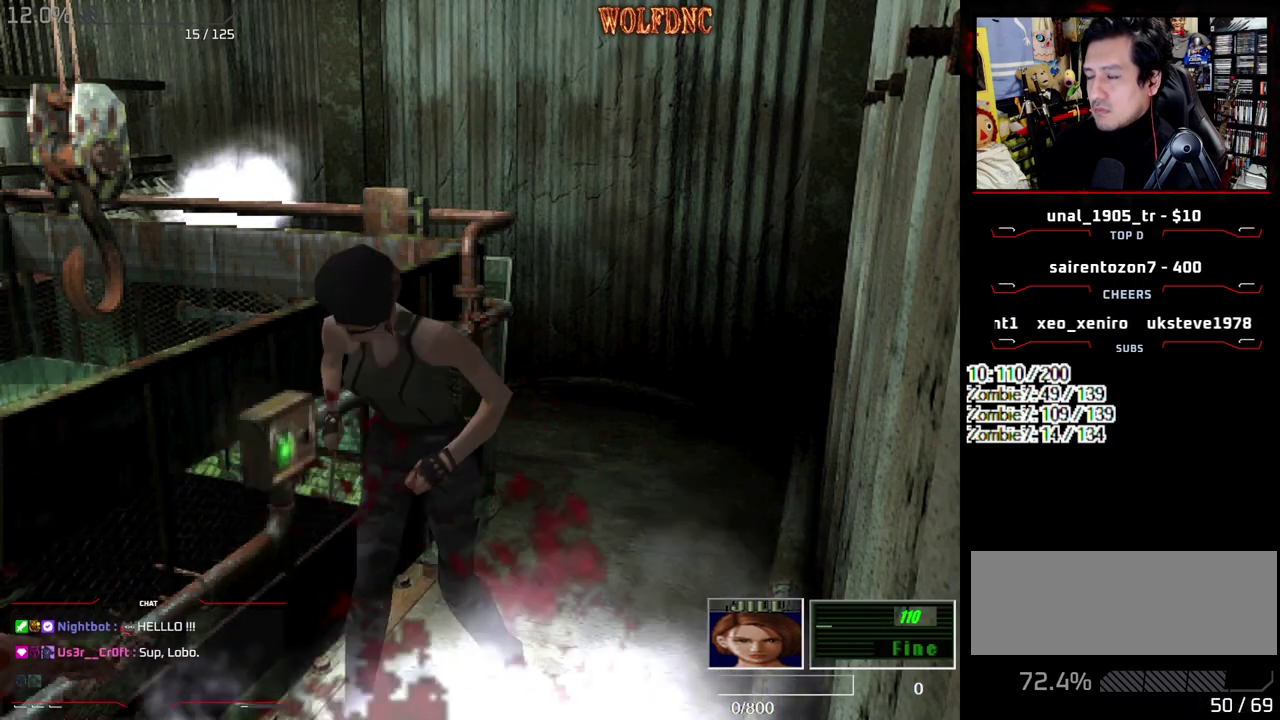
{"buttons": ["CROSS", "R1", "DPAD_DOWN"], "events": []}
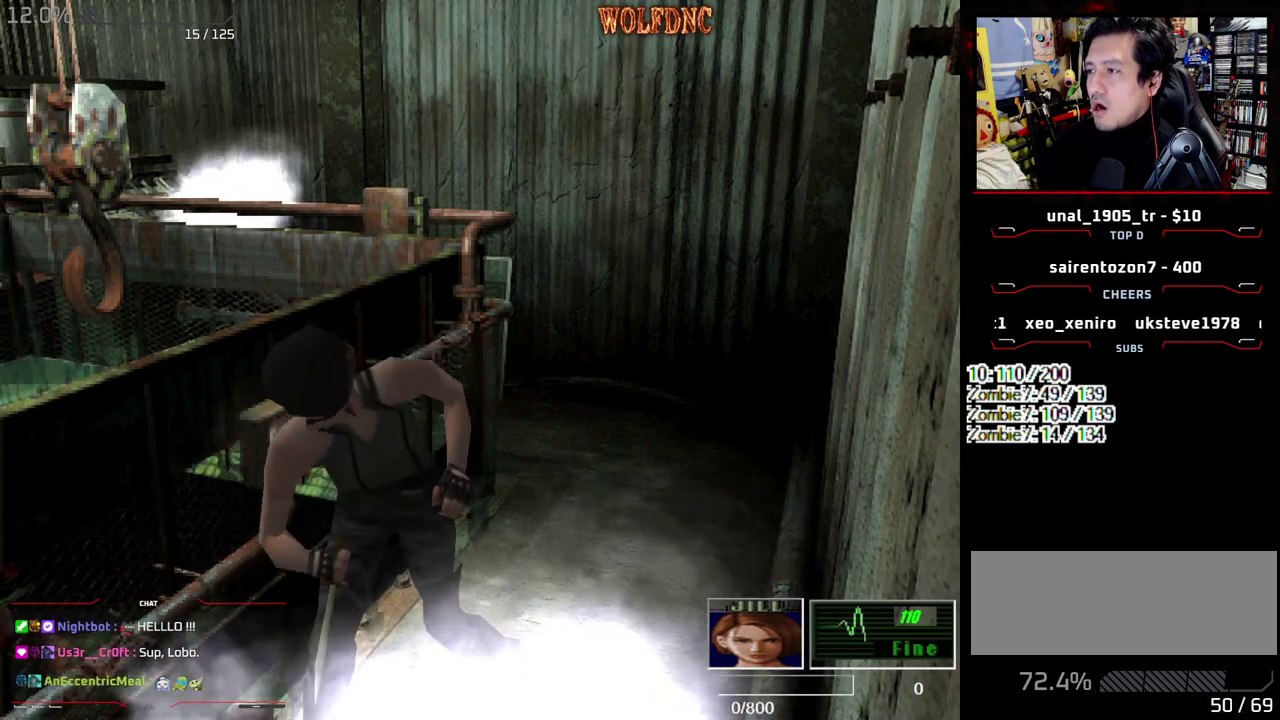
{"buttons": ["CROSS", "R1", "DPAD_DOWN"], "events": []}
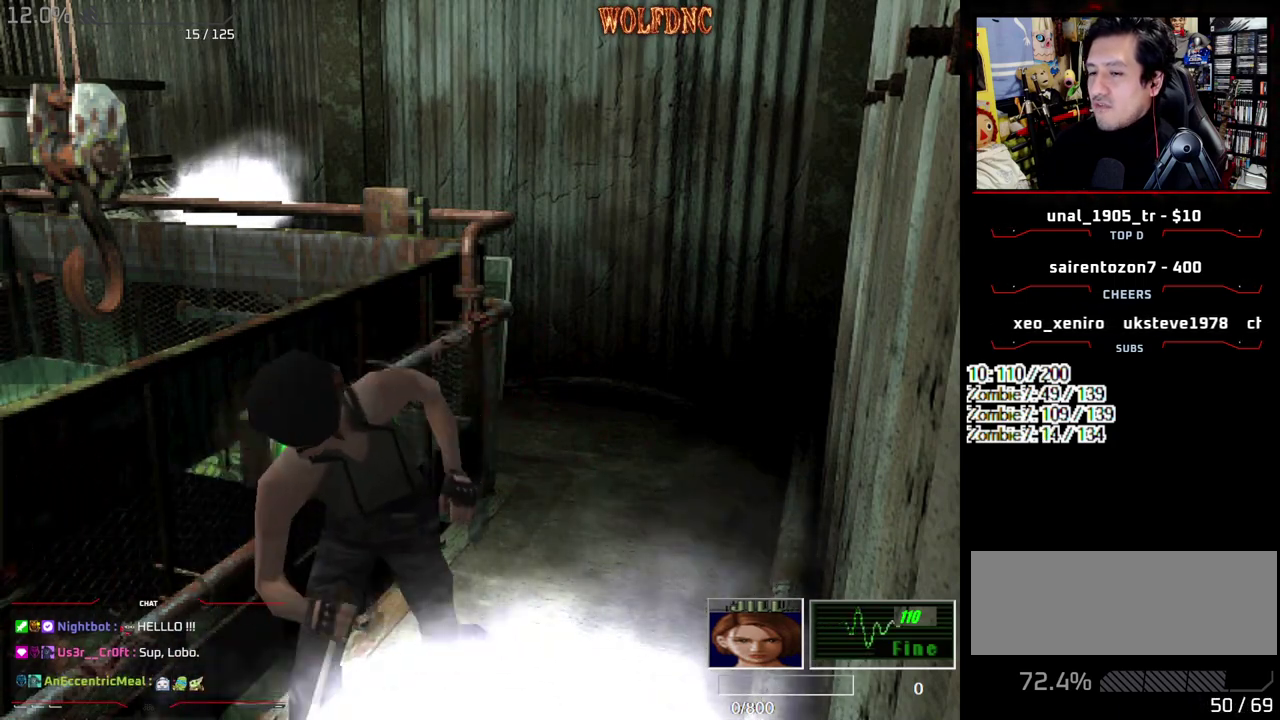
{"buttons": ["CROSS", "R1", "DPAD_DOWN"], "events": []}
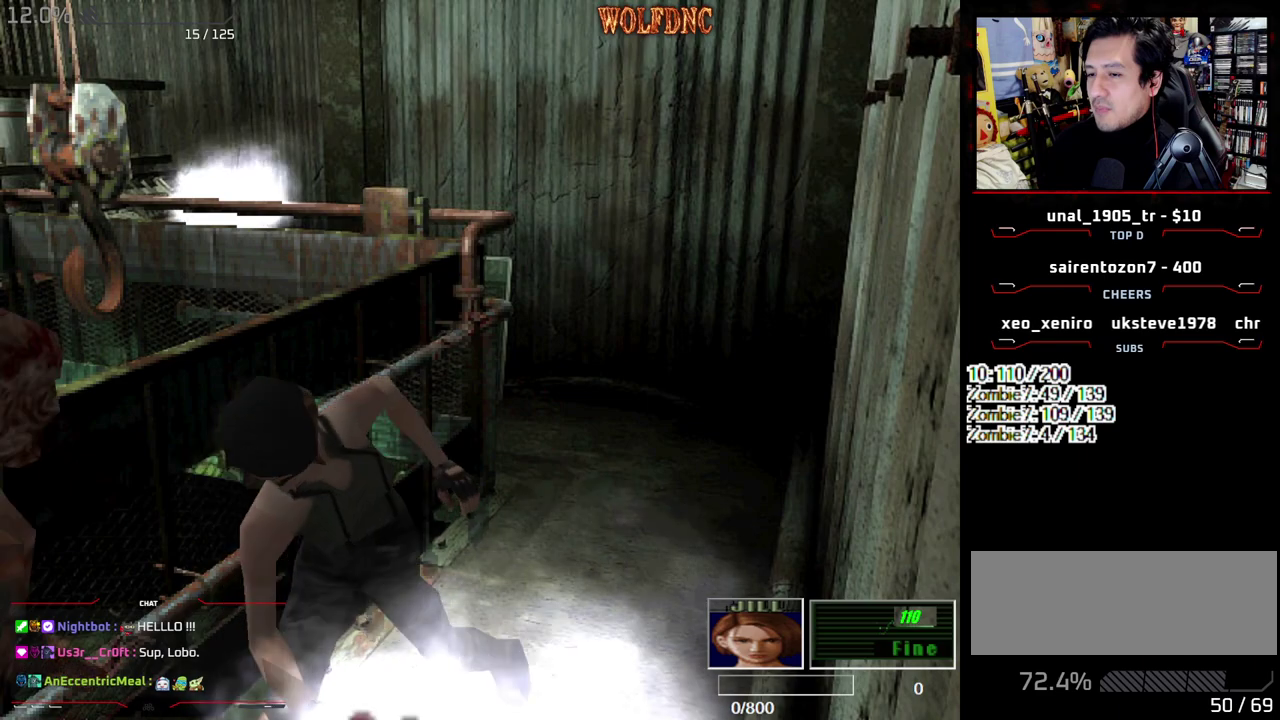
{"buttons": ["CROSS", "R1", "DPAD_DOWN"], "events": []}
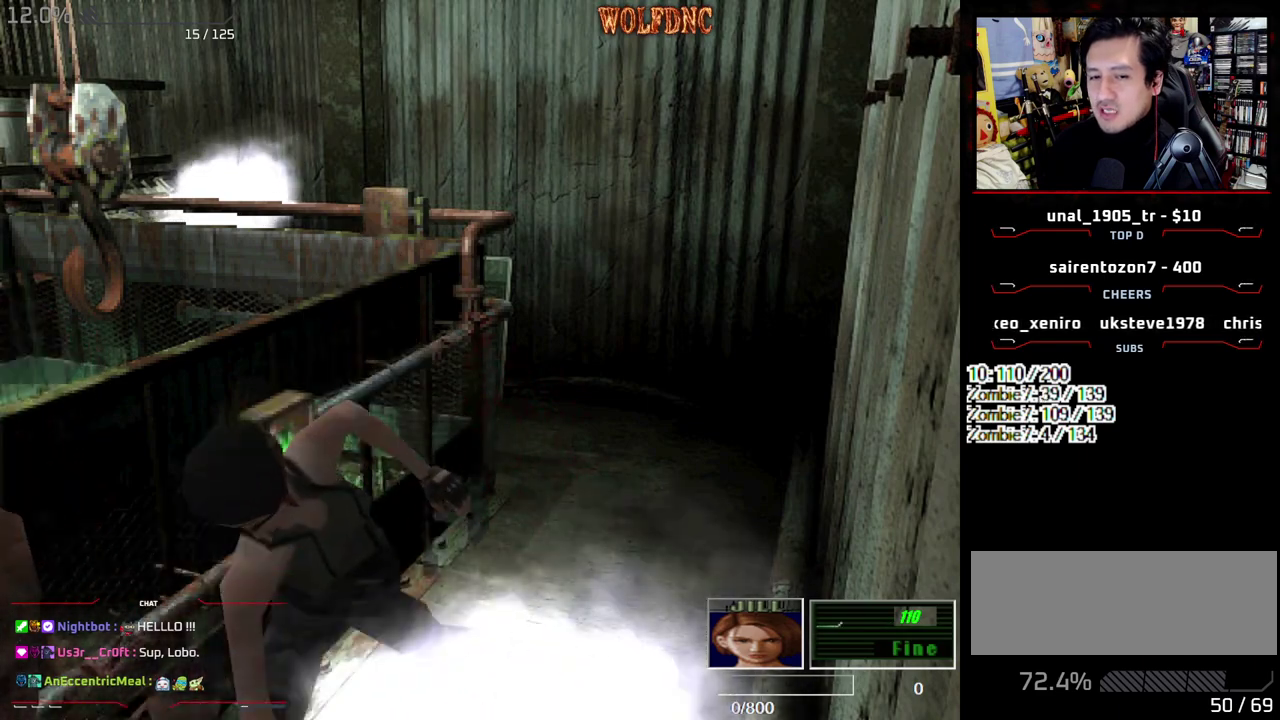
{"buttons": ["CROSS", "R1", "DPAD_DOWN"], "events": []}
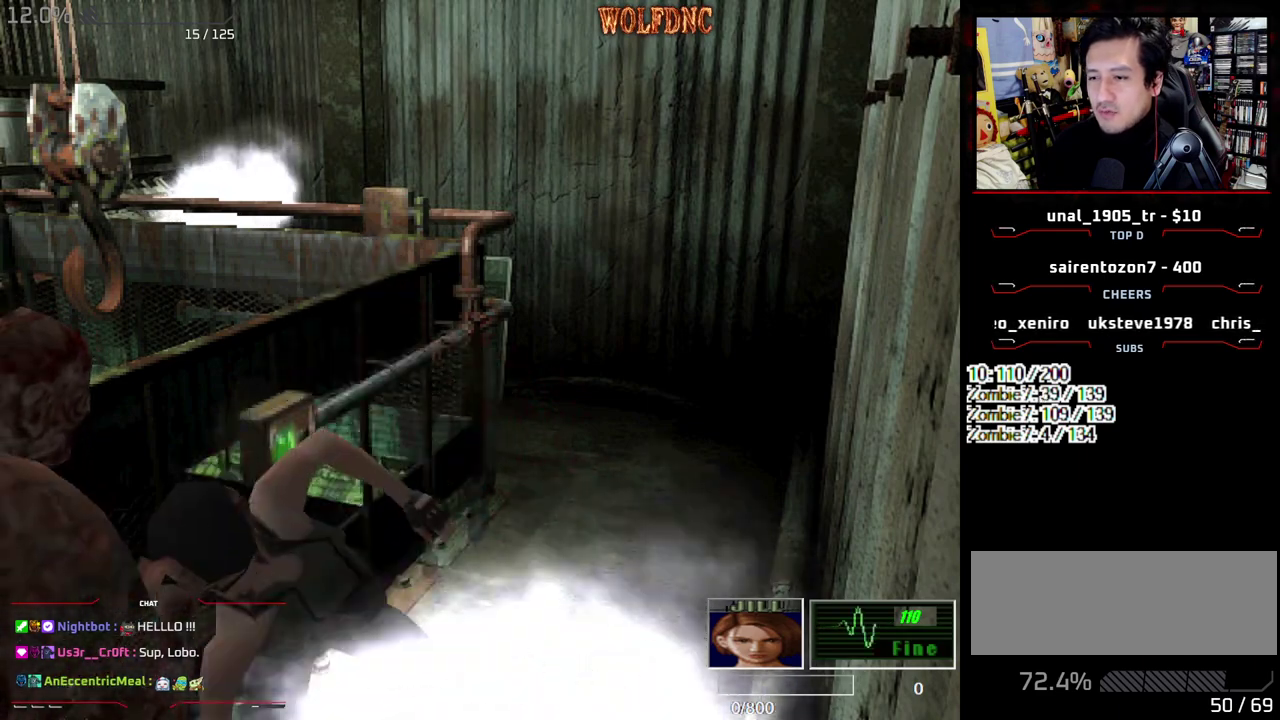
{"buttons": ["CROSS", "R1", "DPAD_DOWN"], "events": []}
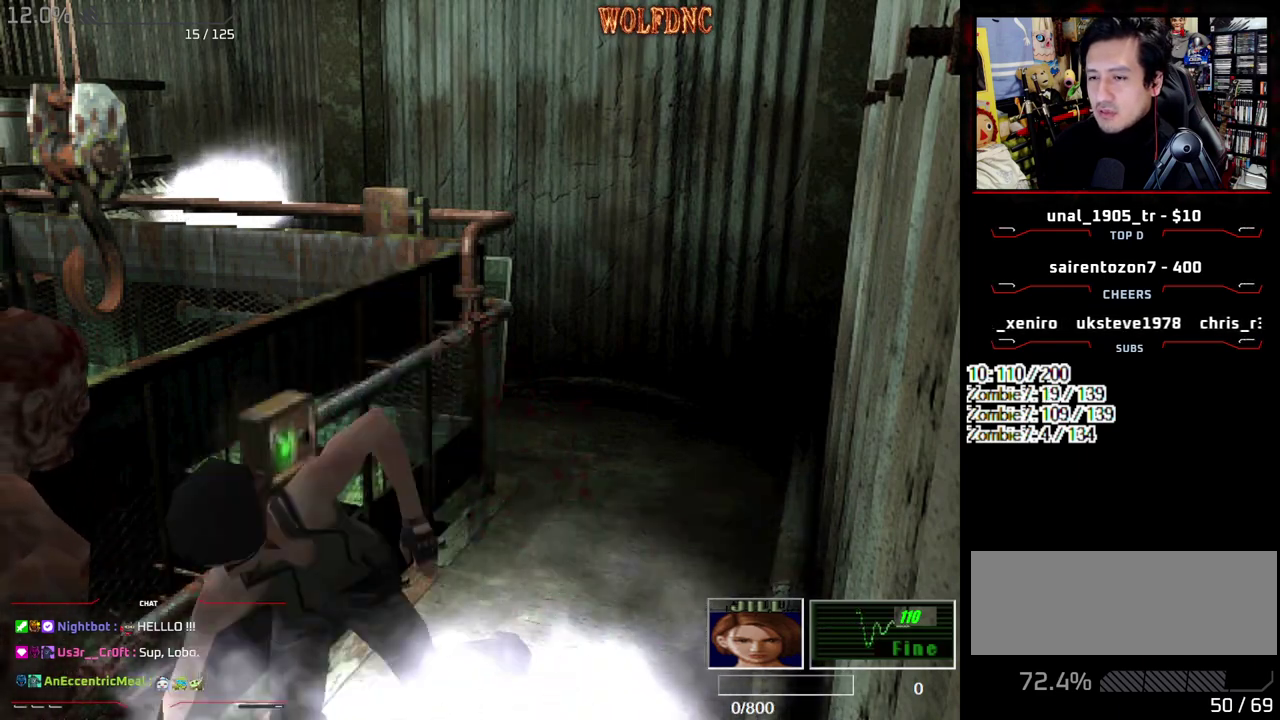
{"buttons": ["CROSS", "R1", "DPAD_DOWN"], "events": []}
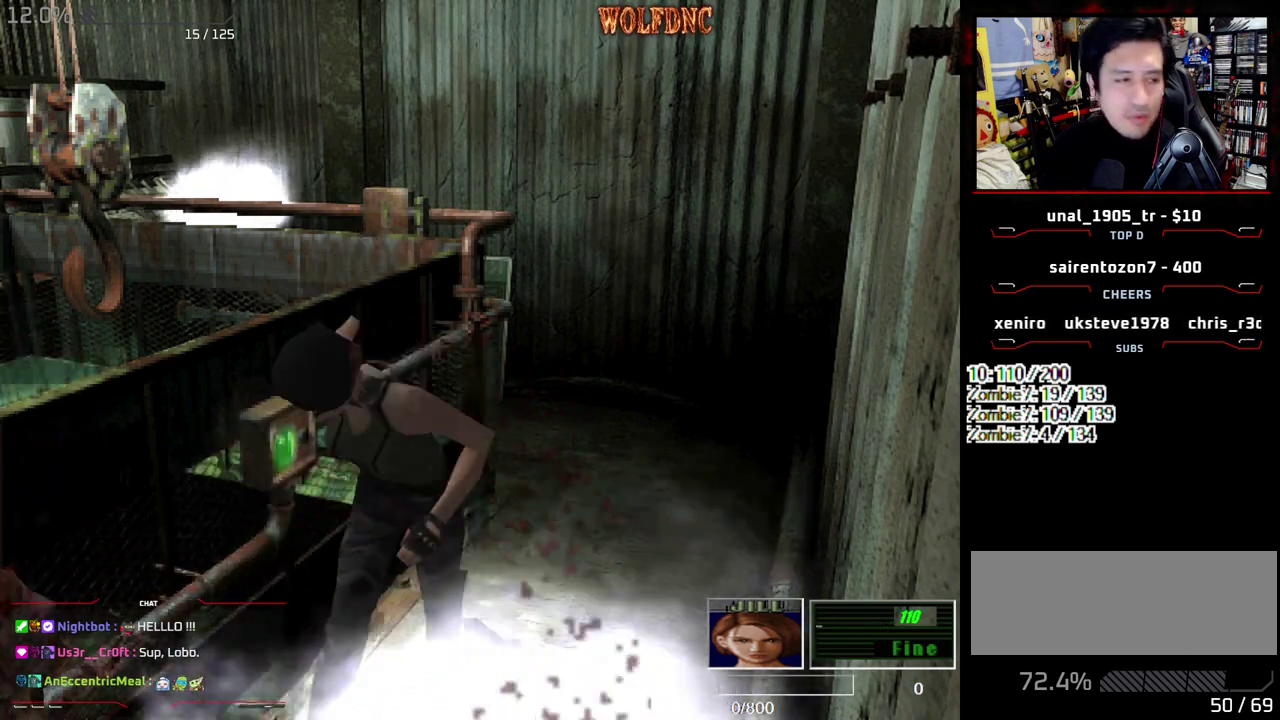
{"buttons": ["CROSS", "R1", "DPAD_DOWN"], "events": []}
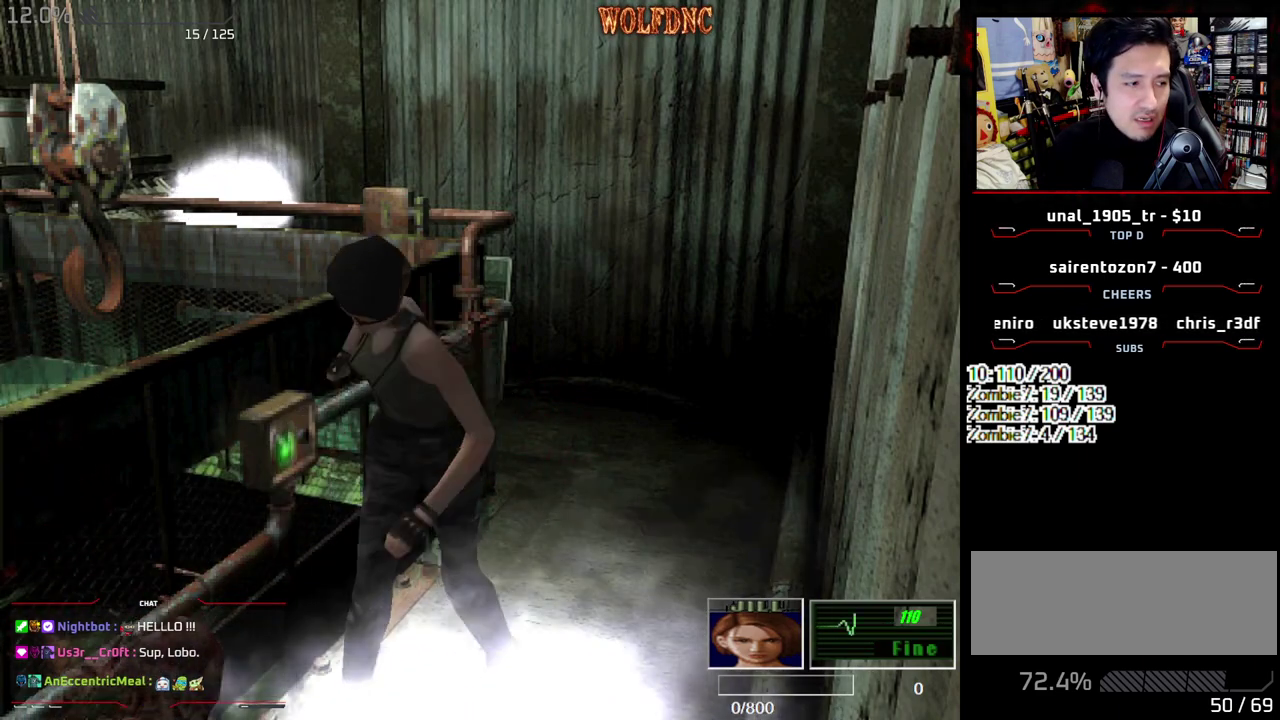
{"buttons": ["CROSS", "R1", "DPAD_DOWN"], "events": []}
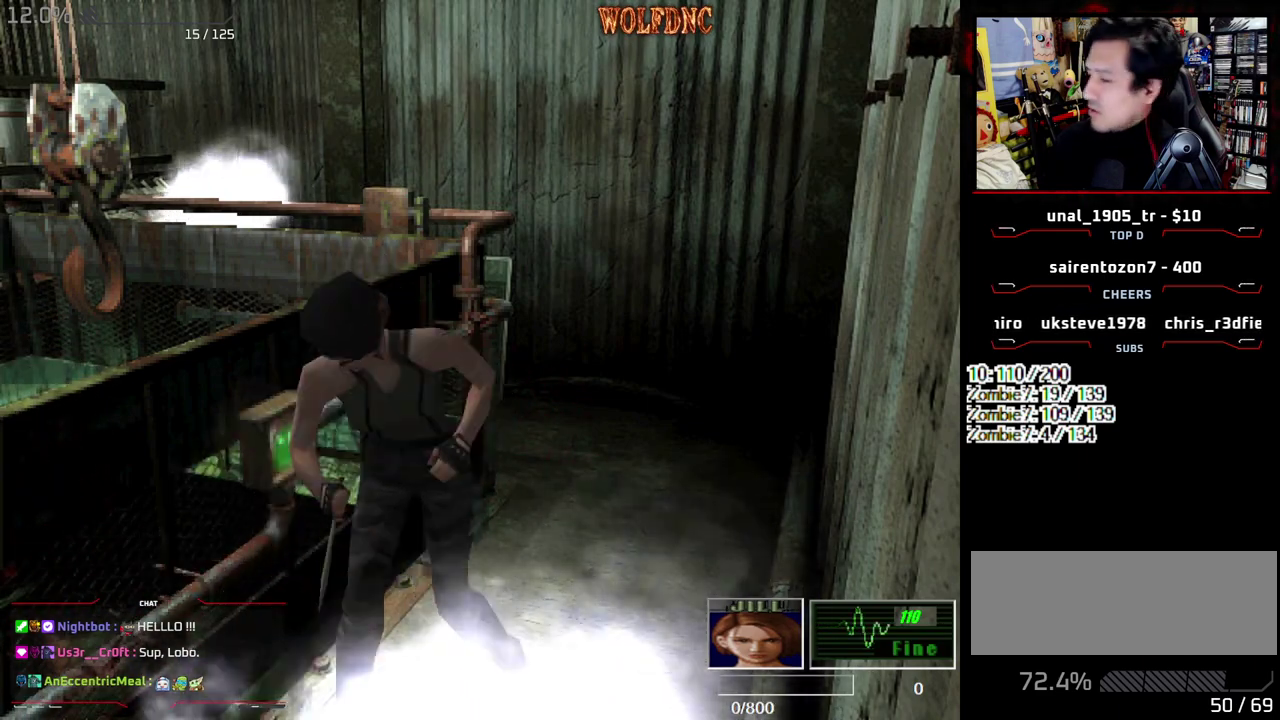
{"buttons": ["CROSS", "R1", "DPAD_DOWN"], "events": []}
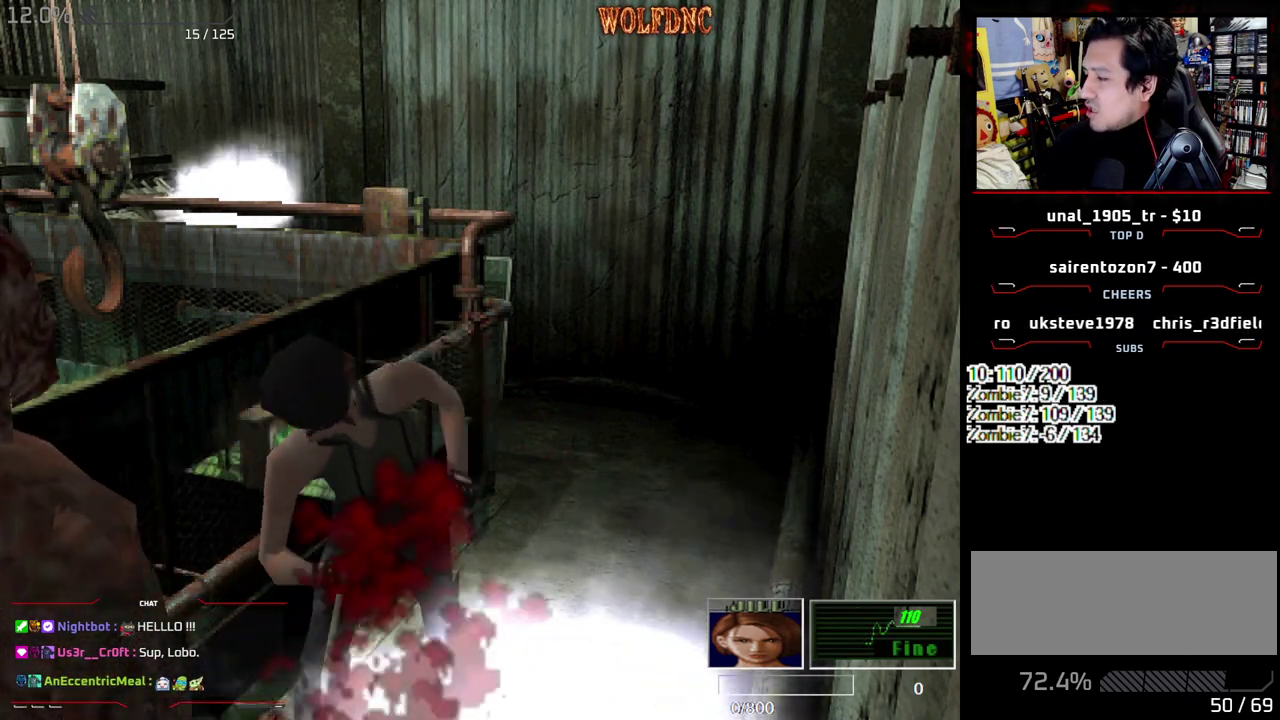
{"buttons": ["CROSS", "R1", "DPAD_DOWN"], "events": []}
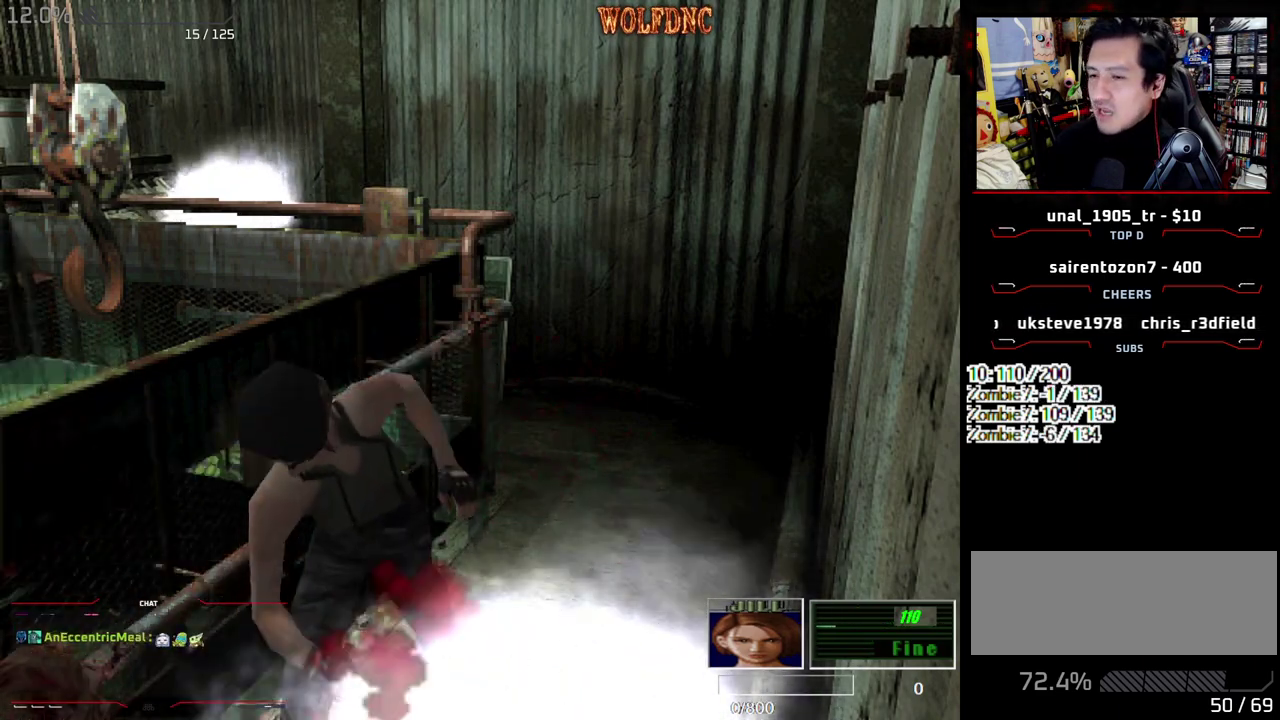
{"buttons": ["CROSS", "R1", "DPAD_DOWN"], "events": []}
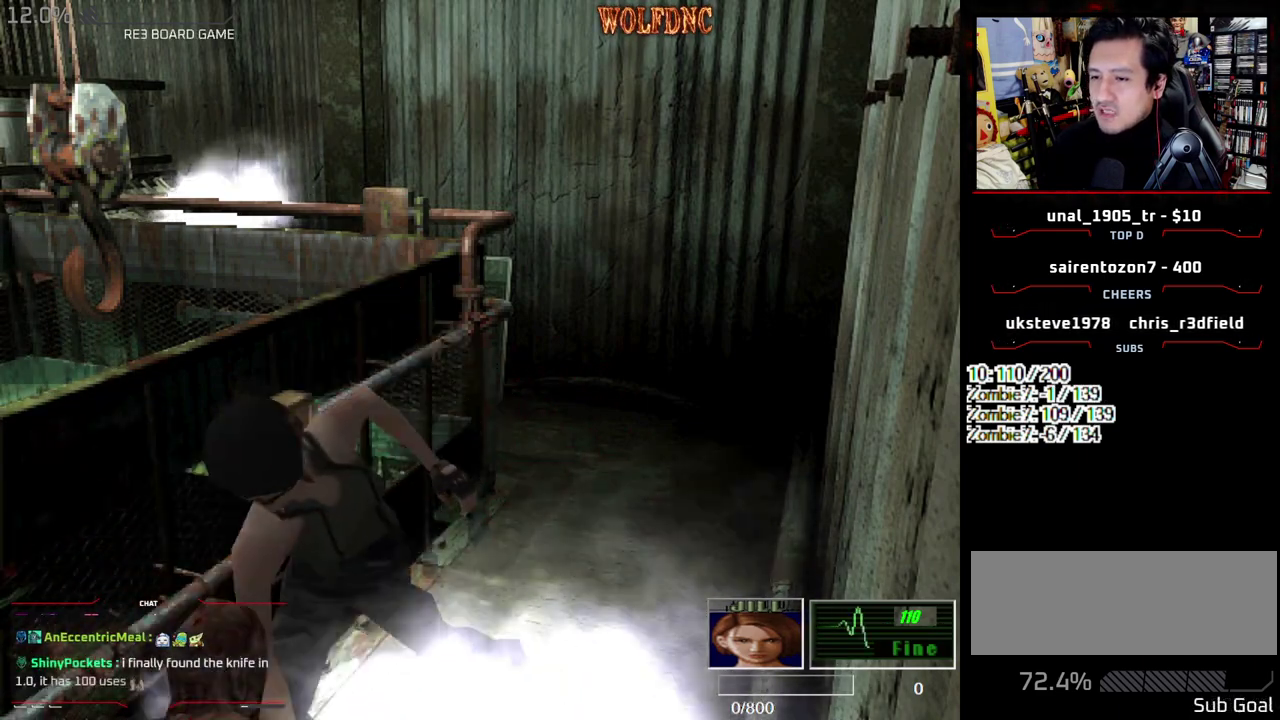
{"buttons": ["CROSS", "R1", "DPAD_DOWN"], "events": []}
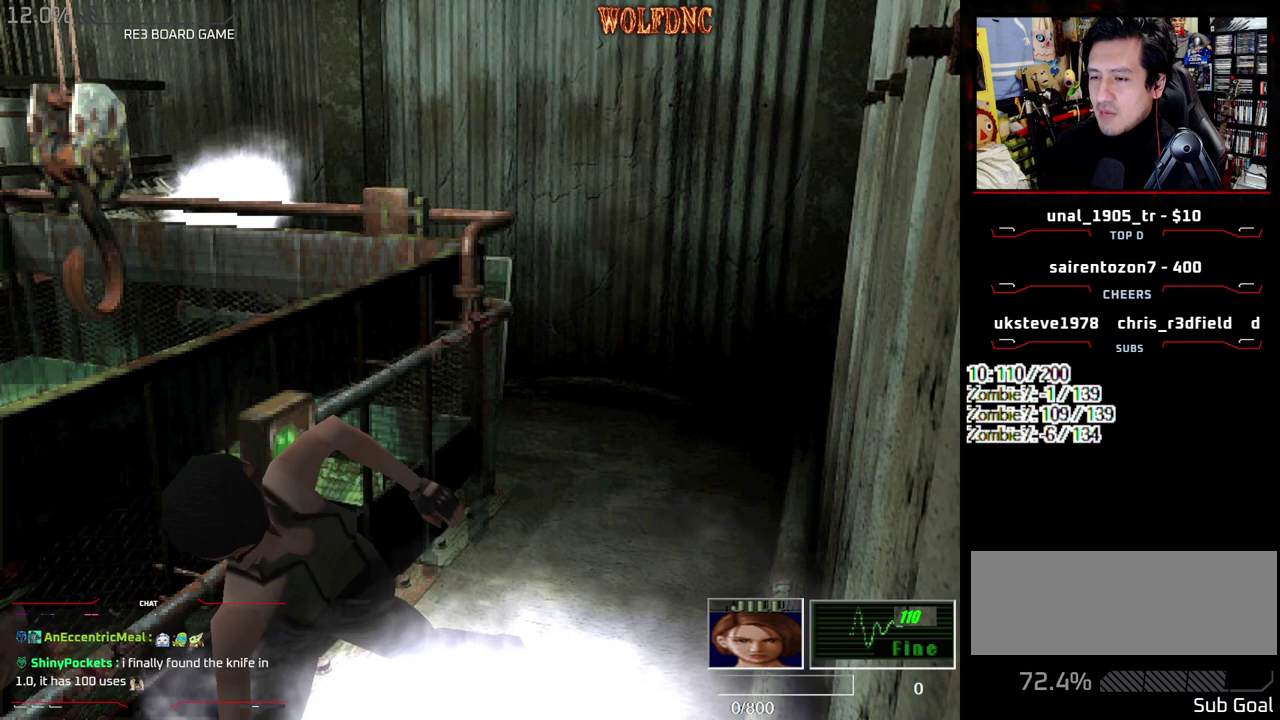
{"buttons": ["CROSS", "R1", "DPAD_DOWN"], "events": []}
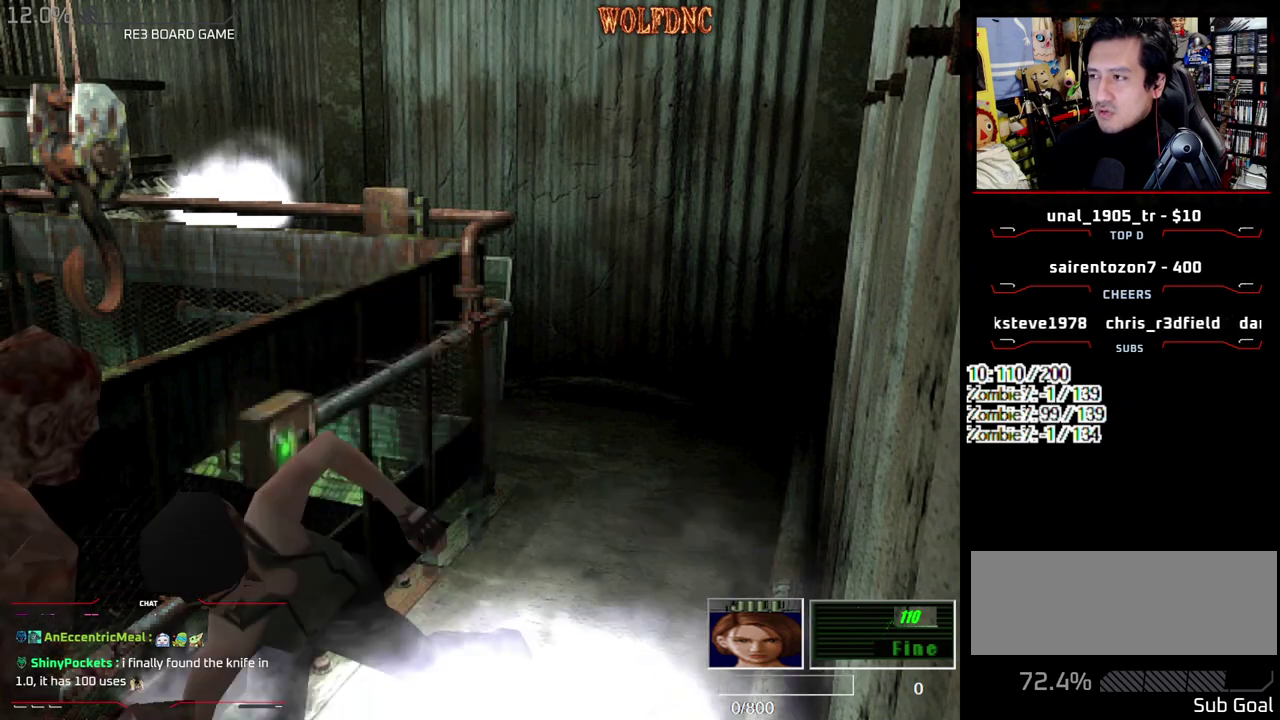
{"buttons": ["CROSS", "R1", "DPAD_DOWN"], "events": []}
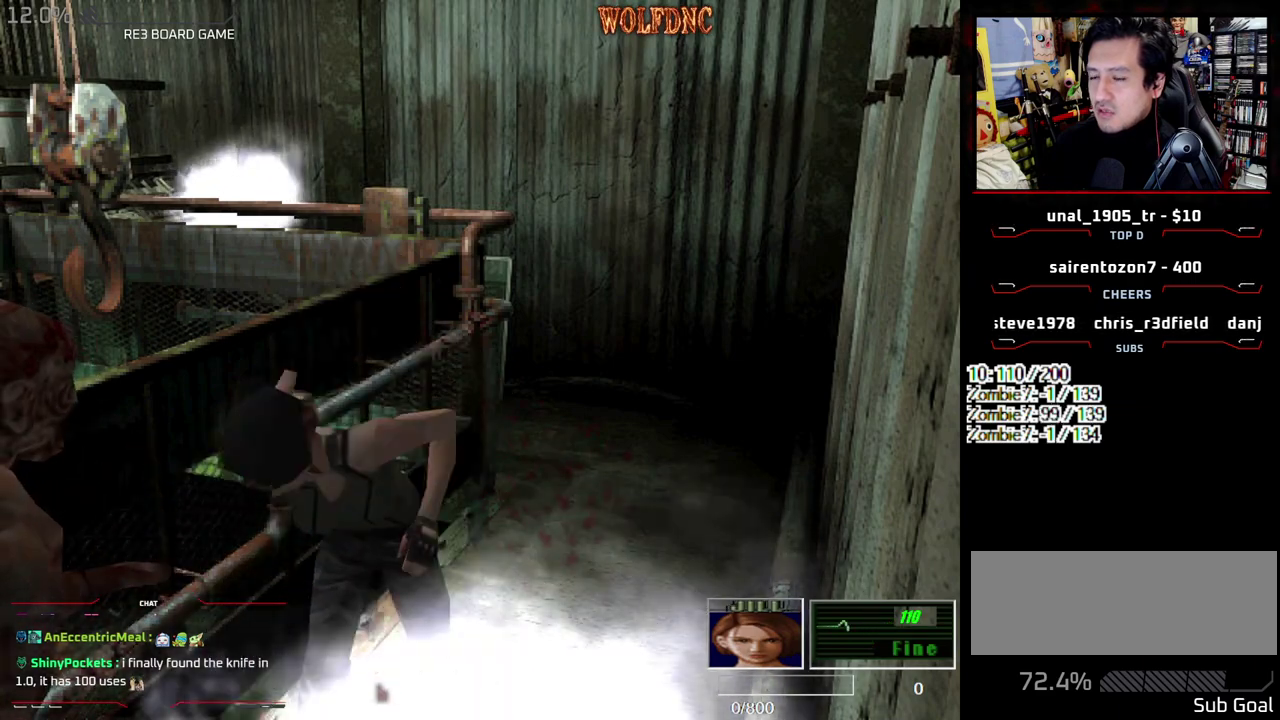
{"buttons": ["CROSS", "R1", "DPAD_DOWN"], "events": []}
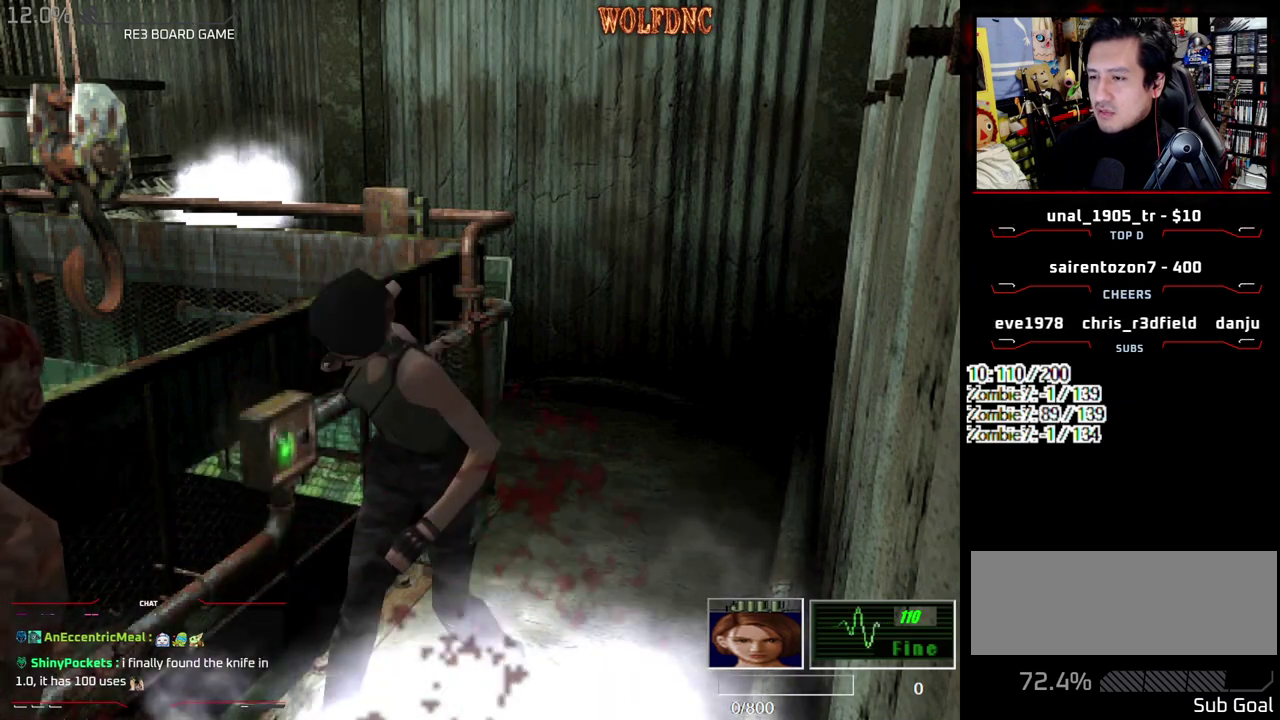
{"buttons": ["CROSS", "R1", "DPAD_DOWN"], "events": []}
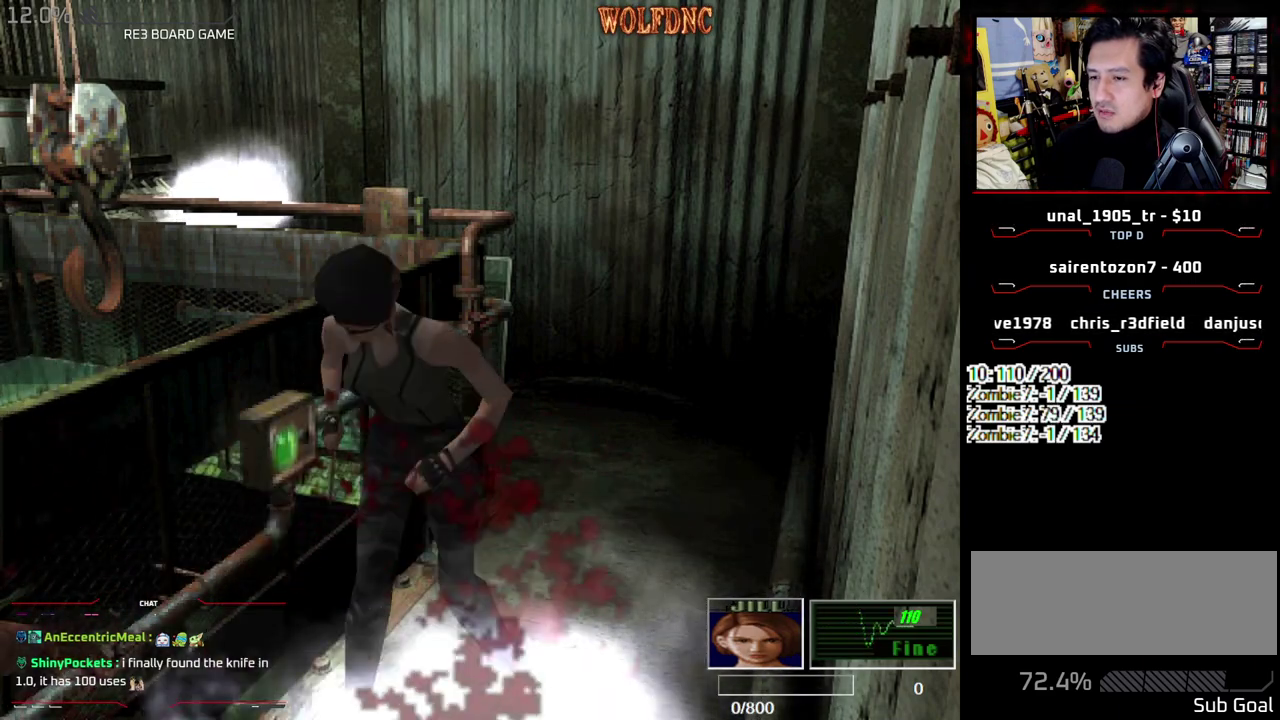
{"buttons": ["CROSS", "R1", "DPAD_DOWN"], "events": []}